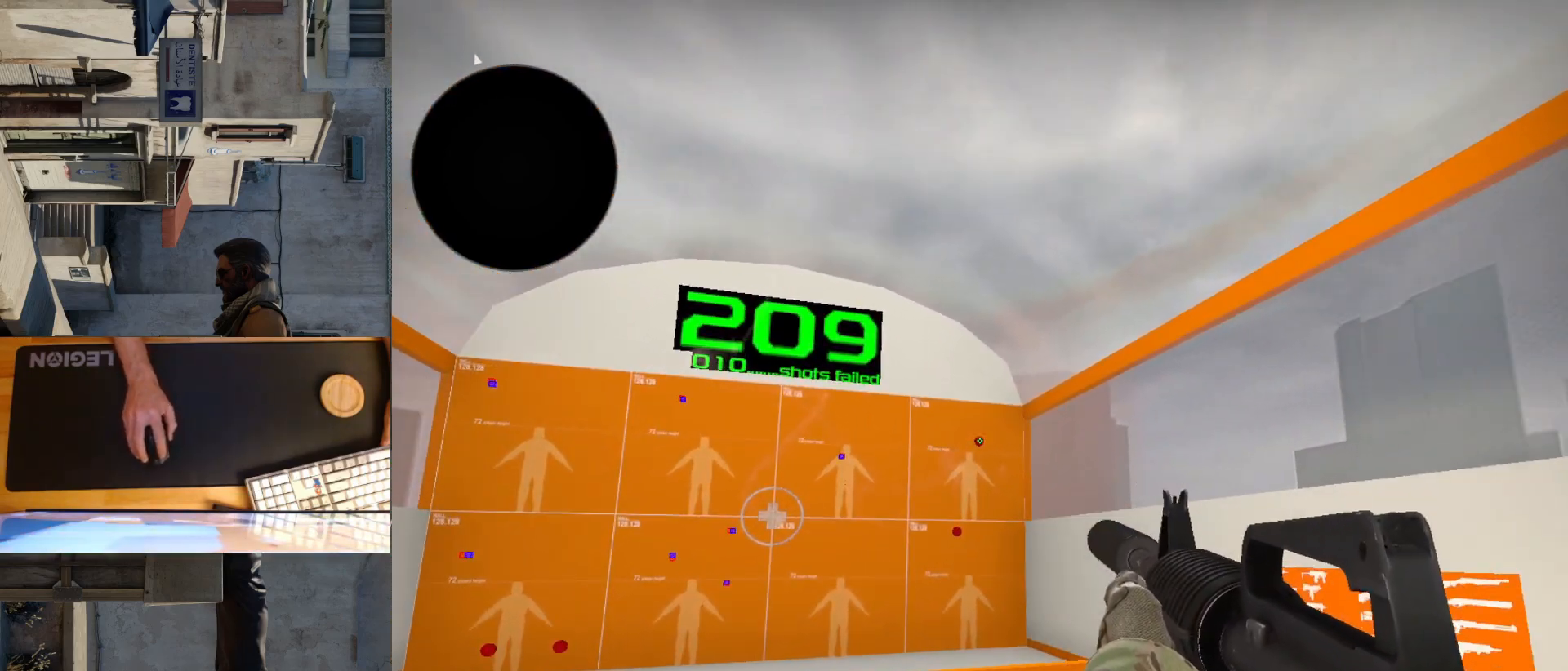
Gameplay with keyboard and mouse; each line is a JSON object with the keys and mouse buttons held at the frame after it. "events" lists presses ("down") and releases ("up") of "a", "ctrl", "d", "e", "q", "s", "shift", "space", "w", "mouse_left", "mouse_wheel", "mouse_right", "mouse_mb4" and "mouse_mb5" between this image and that frame as [ms after this image, input, new state], when the widget could be followed in between. "mouse_left", "mouse_wheel", "mouse_right", "mouse_mb4", "mouse_mb5" = the "left", "wheel", "right", "mb4", "mb5" buttons of the "mouse" list. No other keys are recorded. "wheel" means that the mouse wheel is clicked or scrolled. Mouse movement is not recorded.
{"keys": [], "mouse": [], "events": [[200, "mouse_left", "down"], [250, "mouse_left", "up"]]}
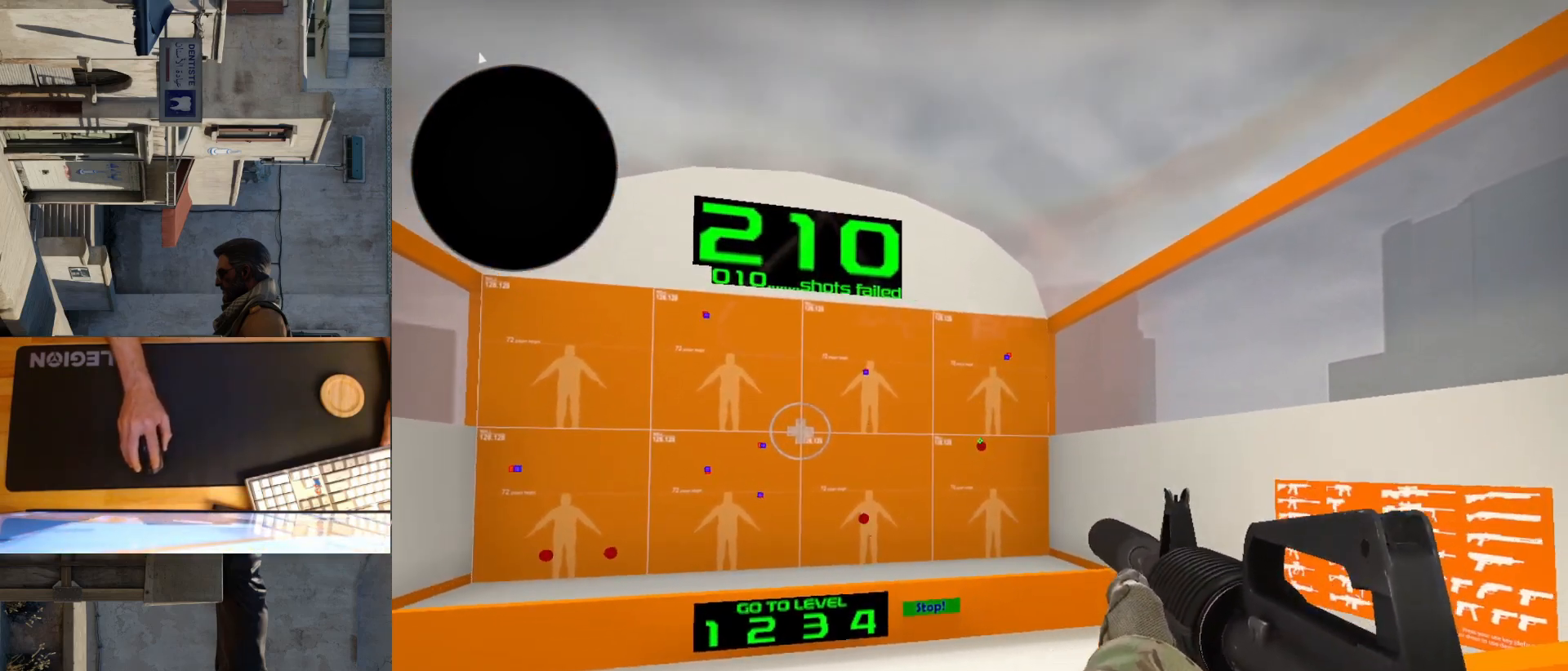
{"keys": [], "mouse": [], "events": [[217, "mouse_left", "down"], [283, "mouse_left", "up"]]}
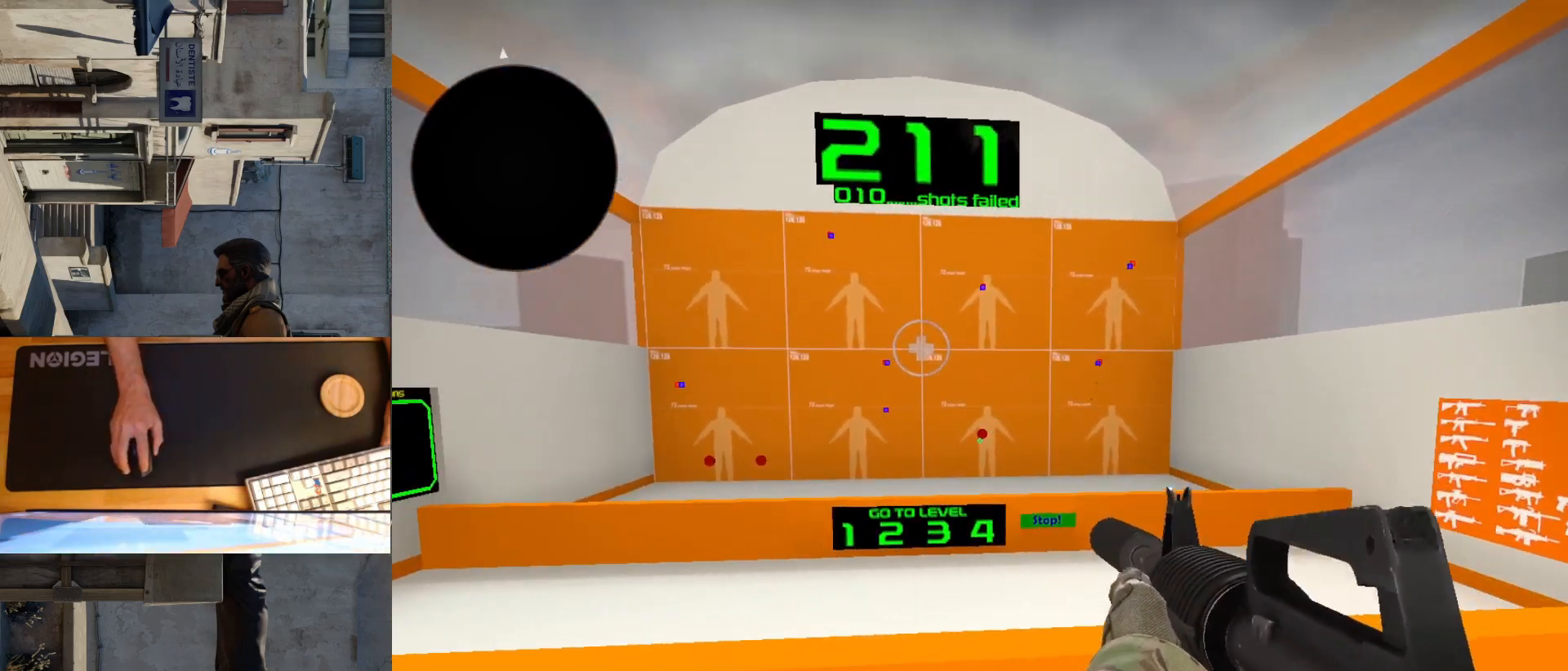
{"keys": [], "mouse": [], "events": [[250, "mouse_left", "down"], [317, "mouse_left", "up"]]}
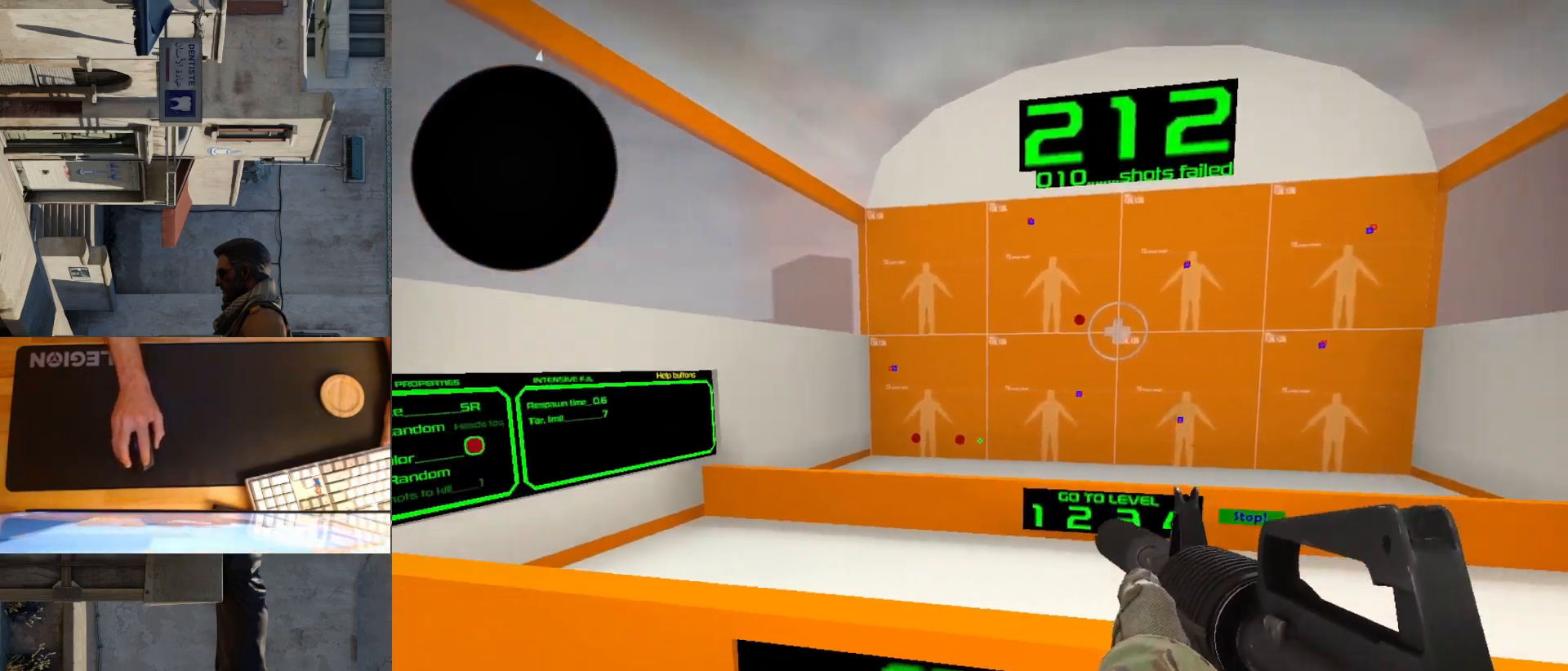
{"keys": [], "mouse": [], "events": [[350, "mouse_left", "down"], [433, "mouse_left", "up"]]}
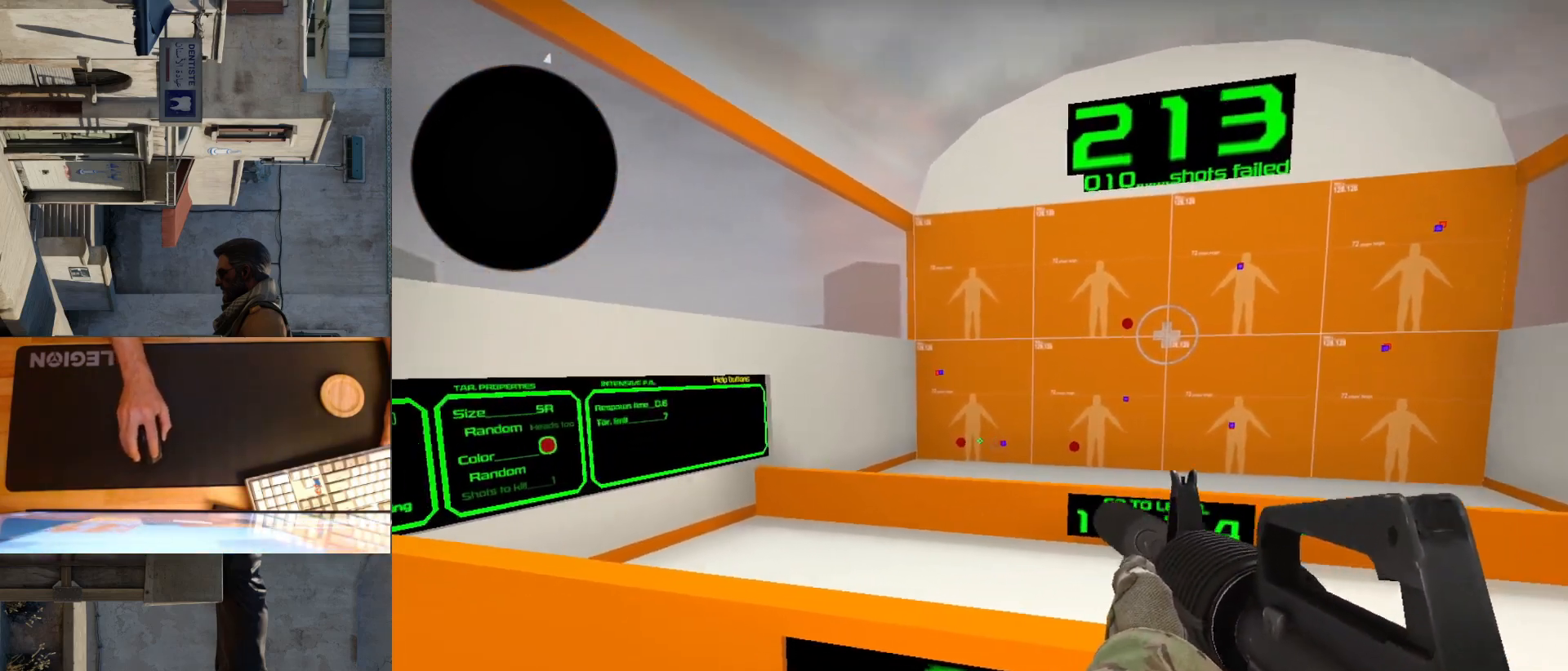
{"keys": [], "mouse": [], "events": [[267, "mouse_left", "down"], [333, "mouse_left", "up"]]}
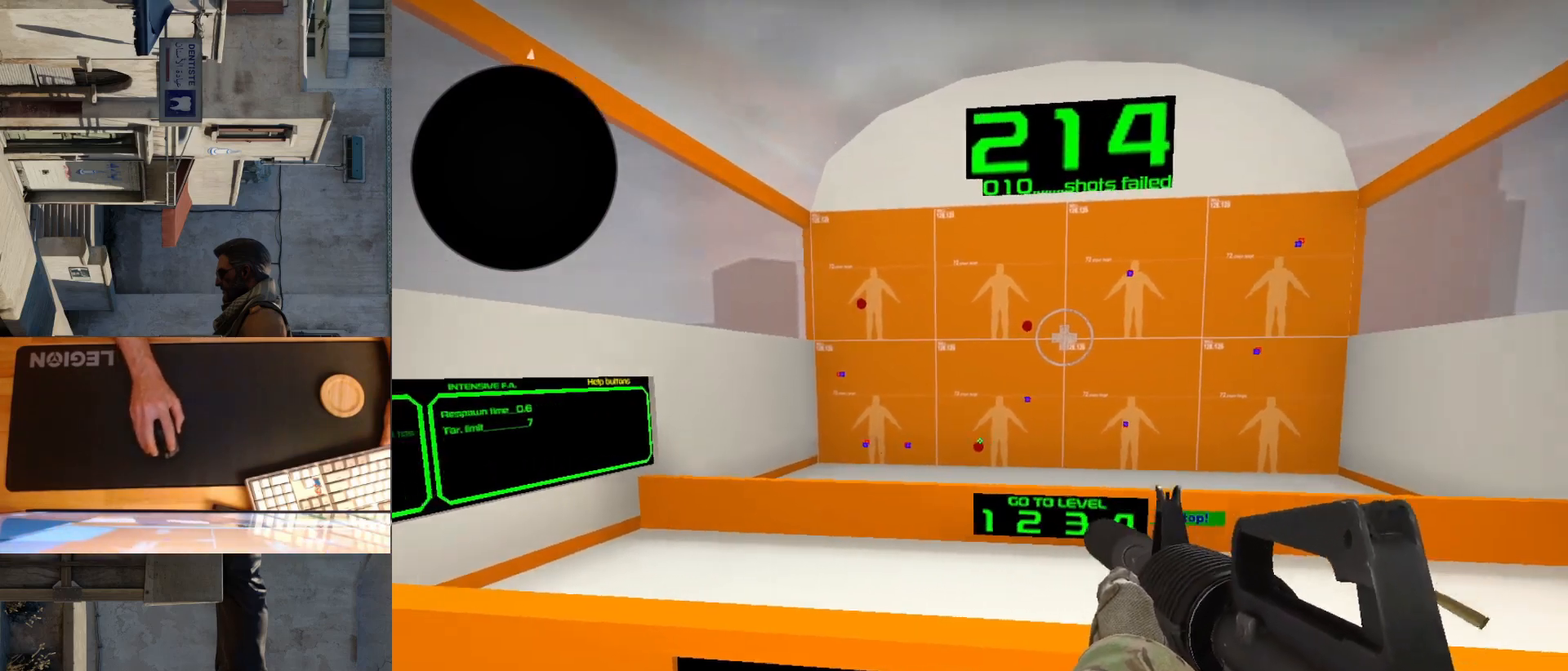
{"keys": [], "mouse": [], "events": [[300, "mouse_left", "down"], [350, "mouse_left", "up"]]}
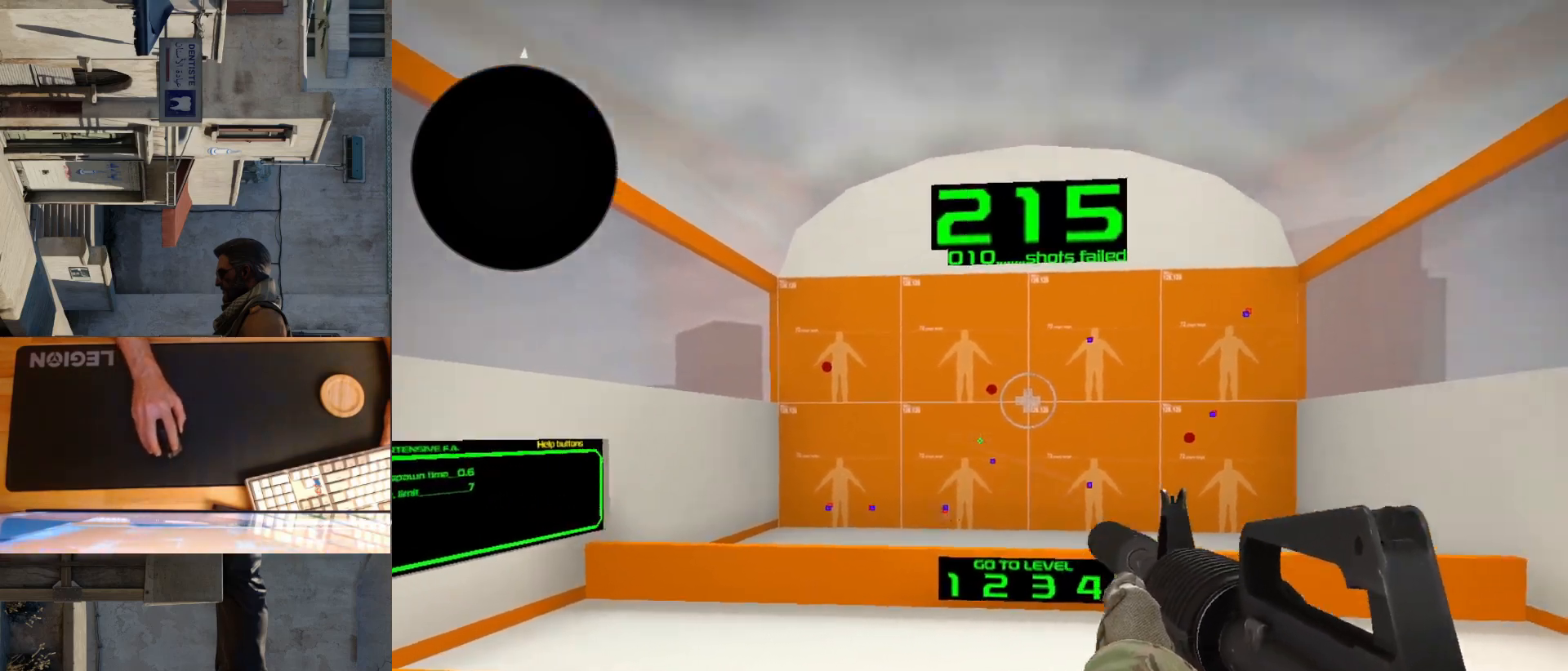
{"keys": [], "mouse": [], "events": [[333, "mouse_left", "down"], [400, "mouse_left", "up"]]}
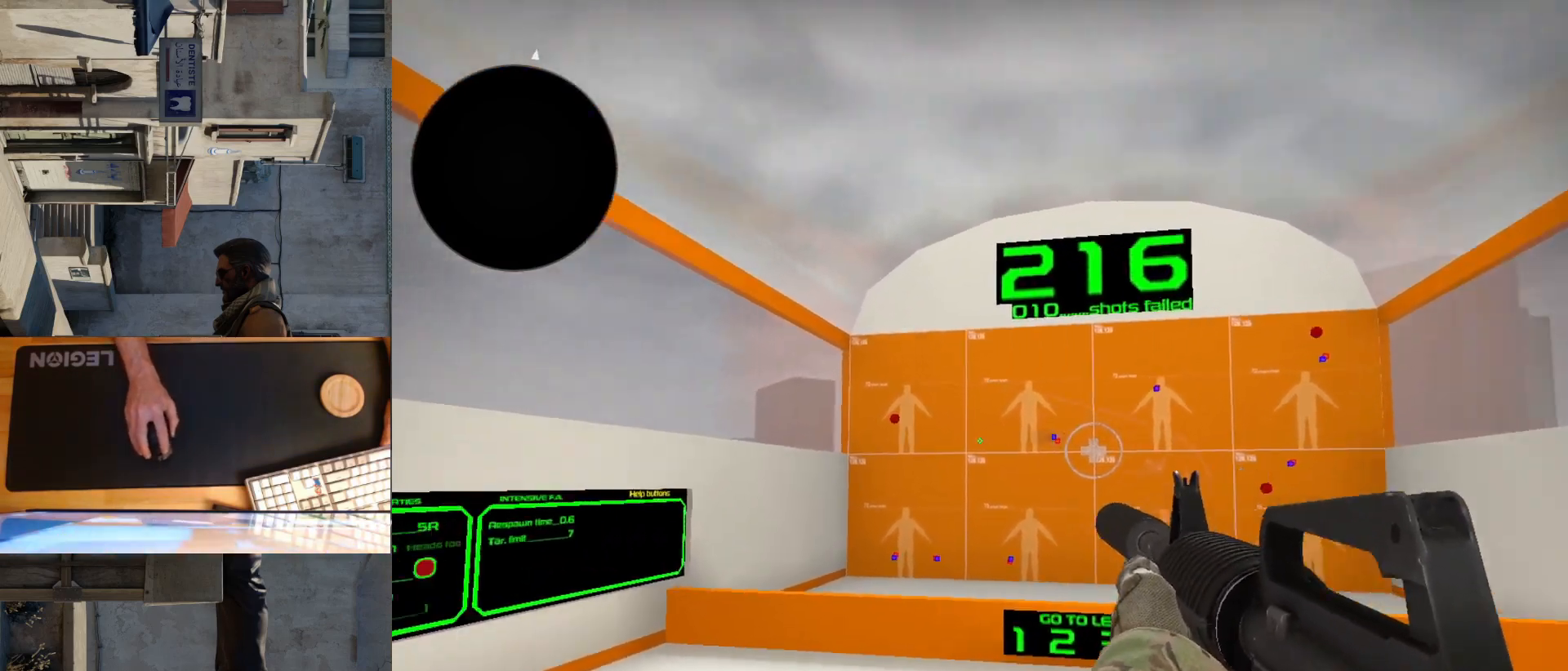
{"keys": [], "mouse": ["left"], "events": [[450, "mouse_left", "down"]]}
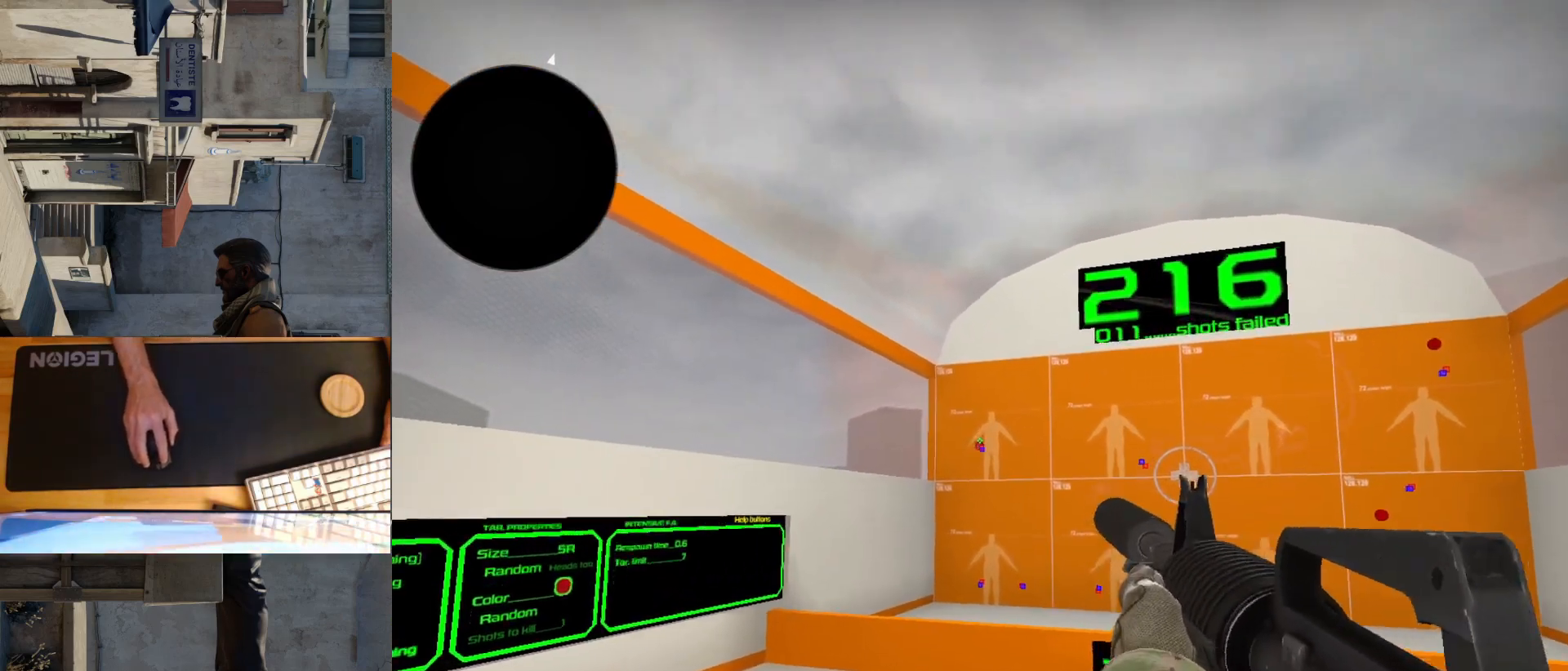
{"keys": [], "mouse": [], "events": [[17, "mouse_left", "up"]]}
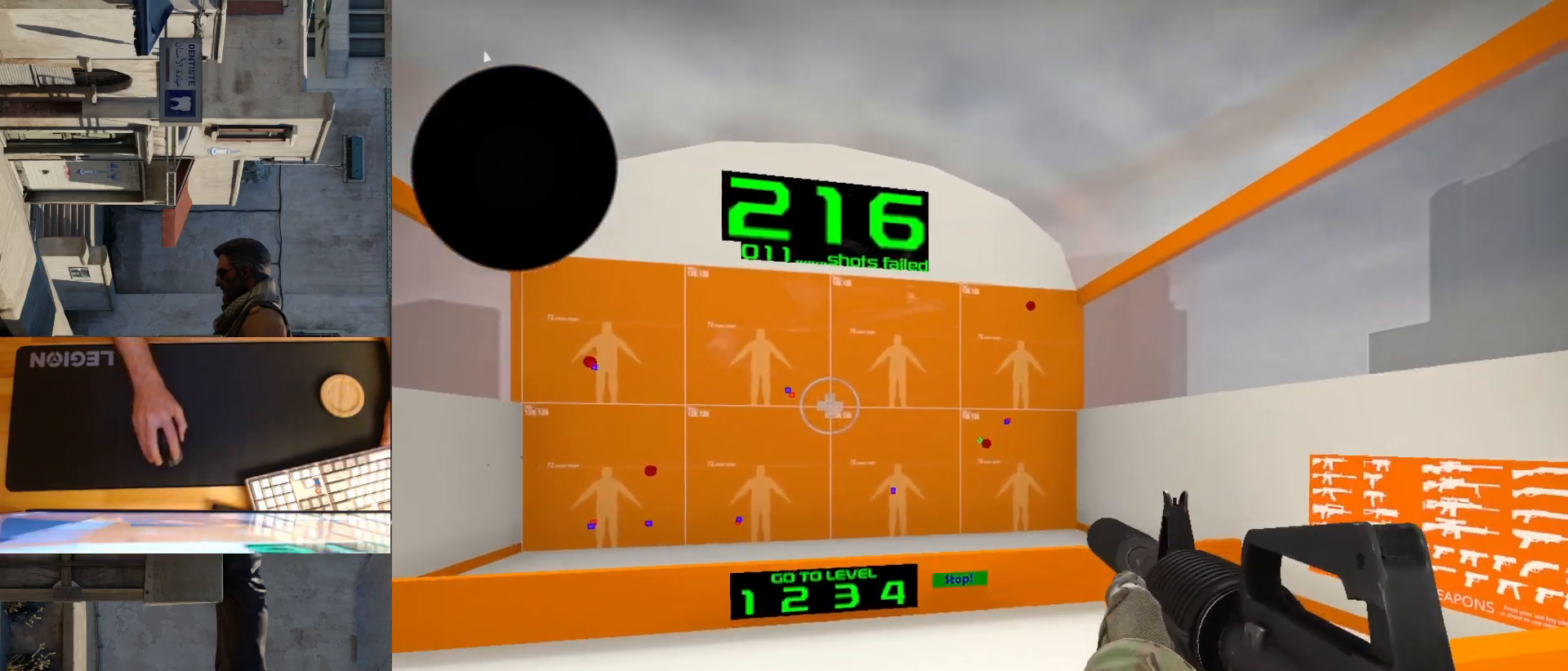
{"keys": [], "mouse": [], "events": [[133, "mouse_left", "down"], [200, "mouse_left", "up"]]}
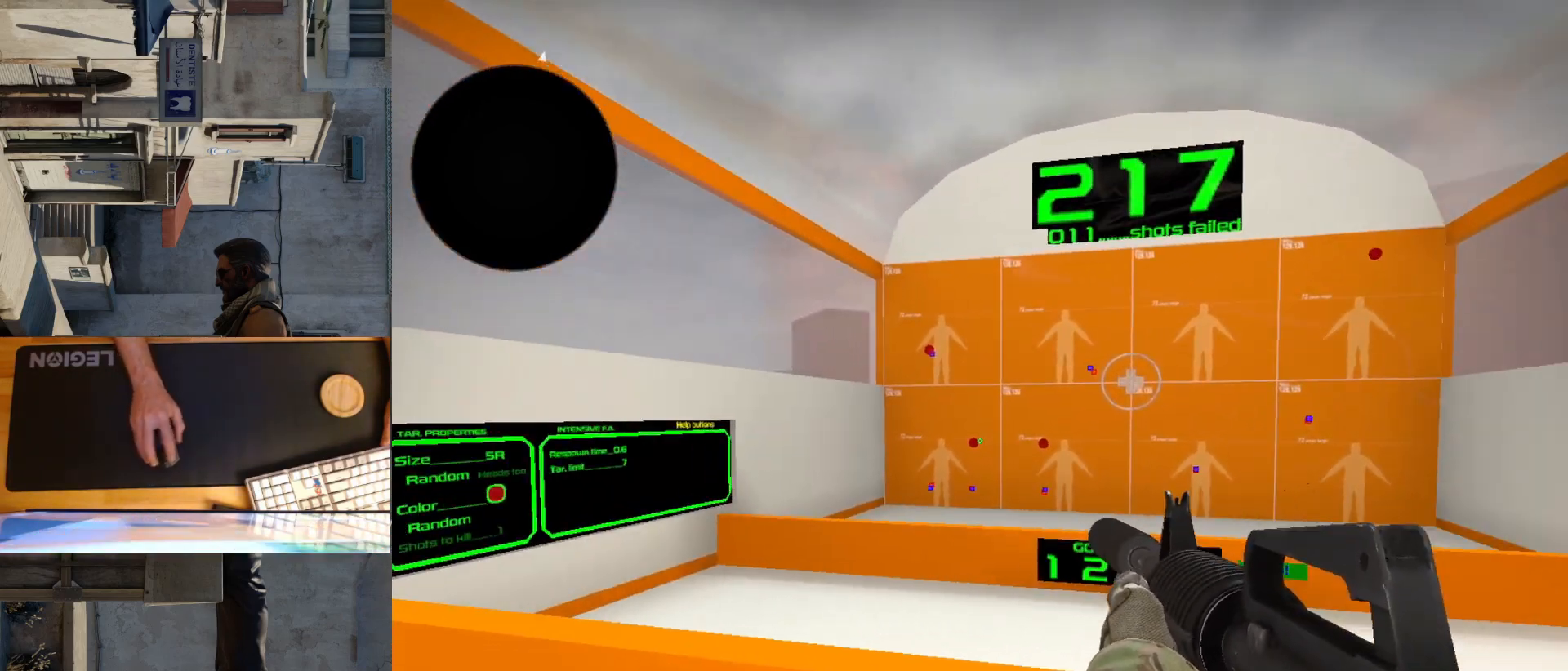
{"keys": [], "mouse": [], "events": [[217, "mouse_left", "down"], [300, "mouse_left", "up"]]}
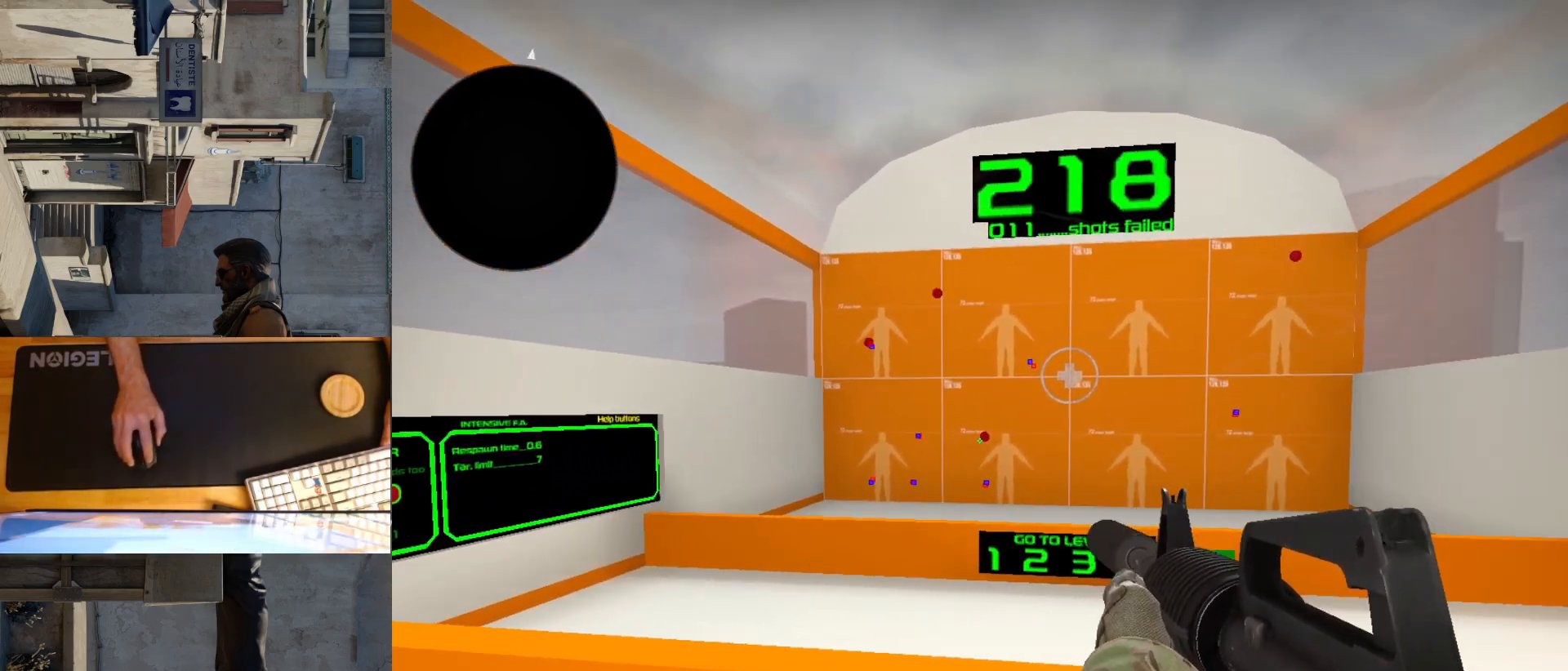
{"keys": [], "mouse": [], "events": [[217, "mouse_left", "down"], [267, "mouse_left", "up"]]}
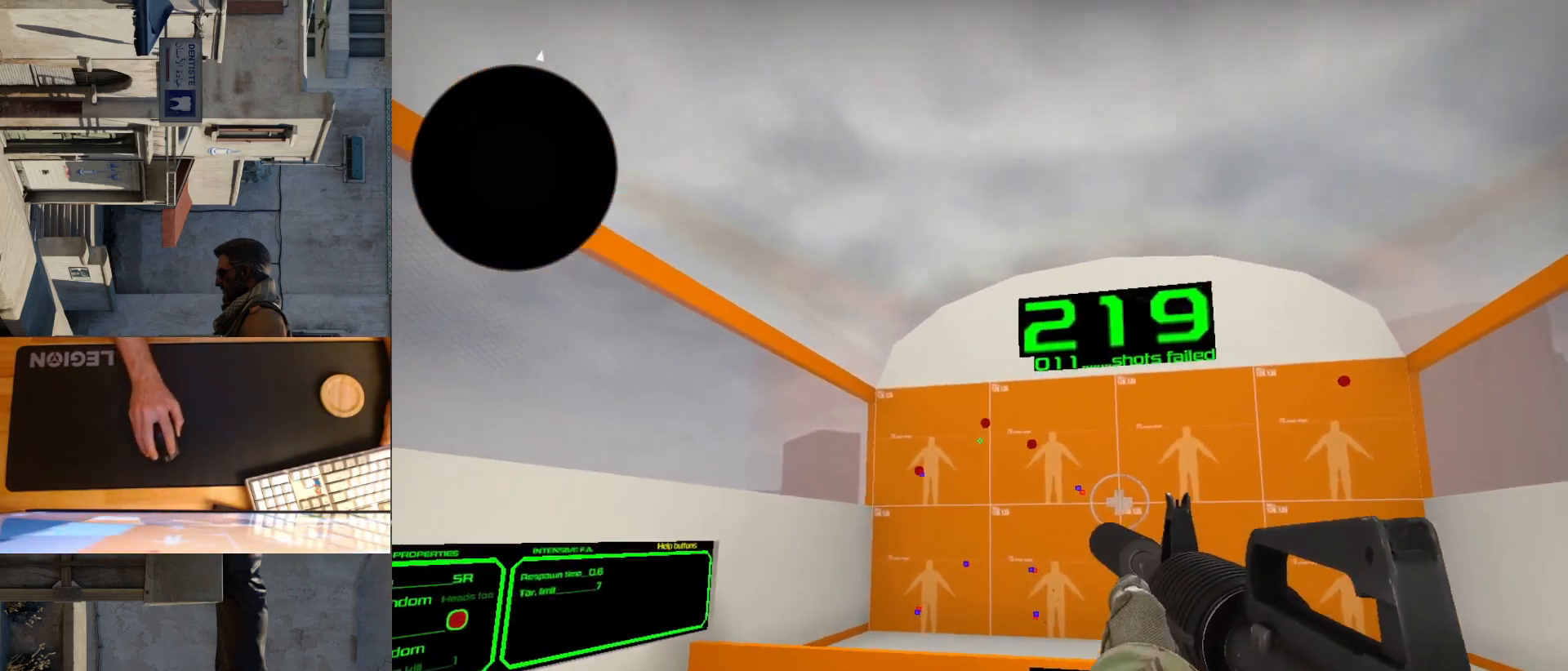
{"keys": [], "mouse": [], "events": [[317, "mouse_left", "down"], [367, "mouse_left", "up"]]}
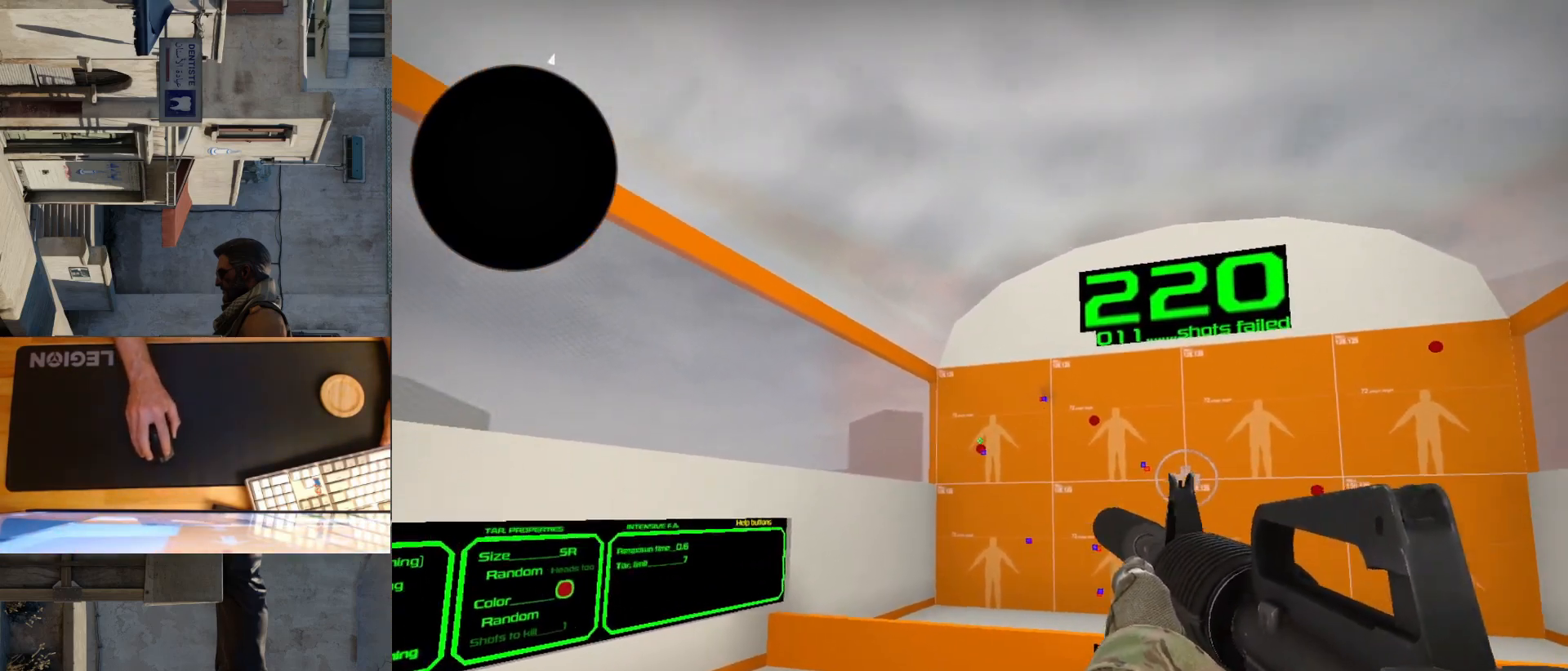
{"keys": [], "mouse": [], "events": [[250, "mouse_left", "down"], [333, "mouse_left", "up"]]}
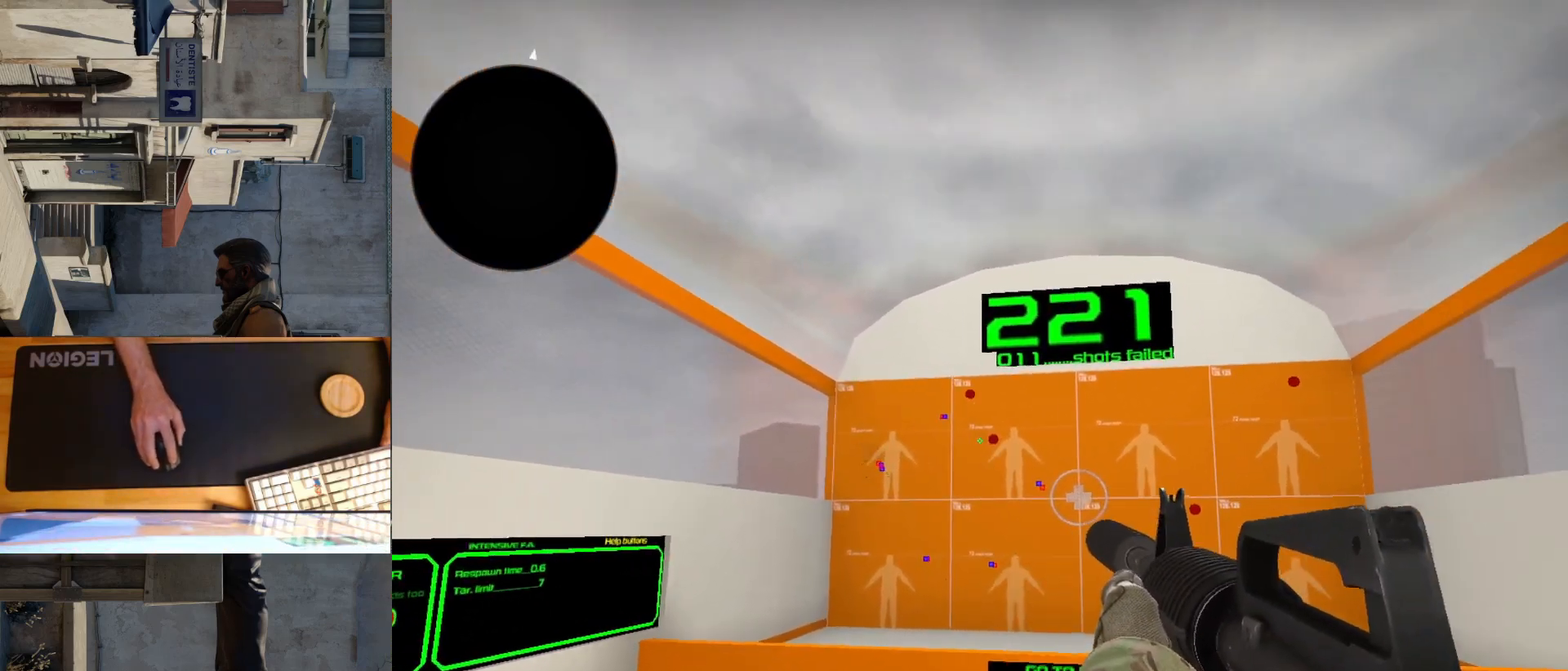
{"keys": [], "mouse": [], "events": [[283, "mouse_left", "down"], [367, "mouse_left", "up"]]}
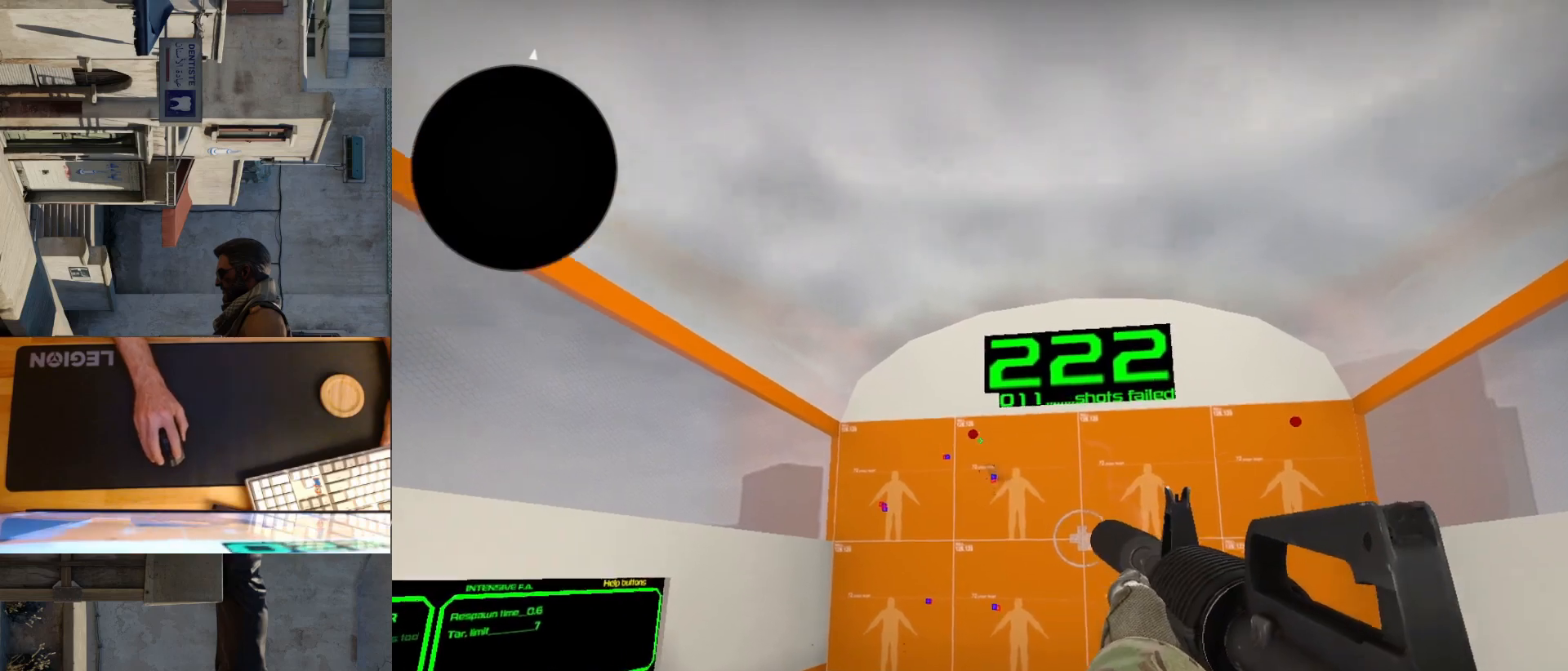
{"keys": [], "mouse": [], "events": [[333, "mouse_left", "down"], [400, "mouse_left", "up"]]}
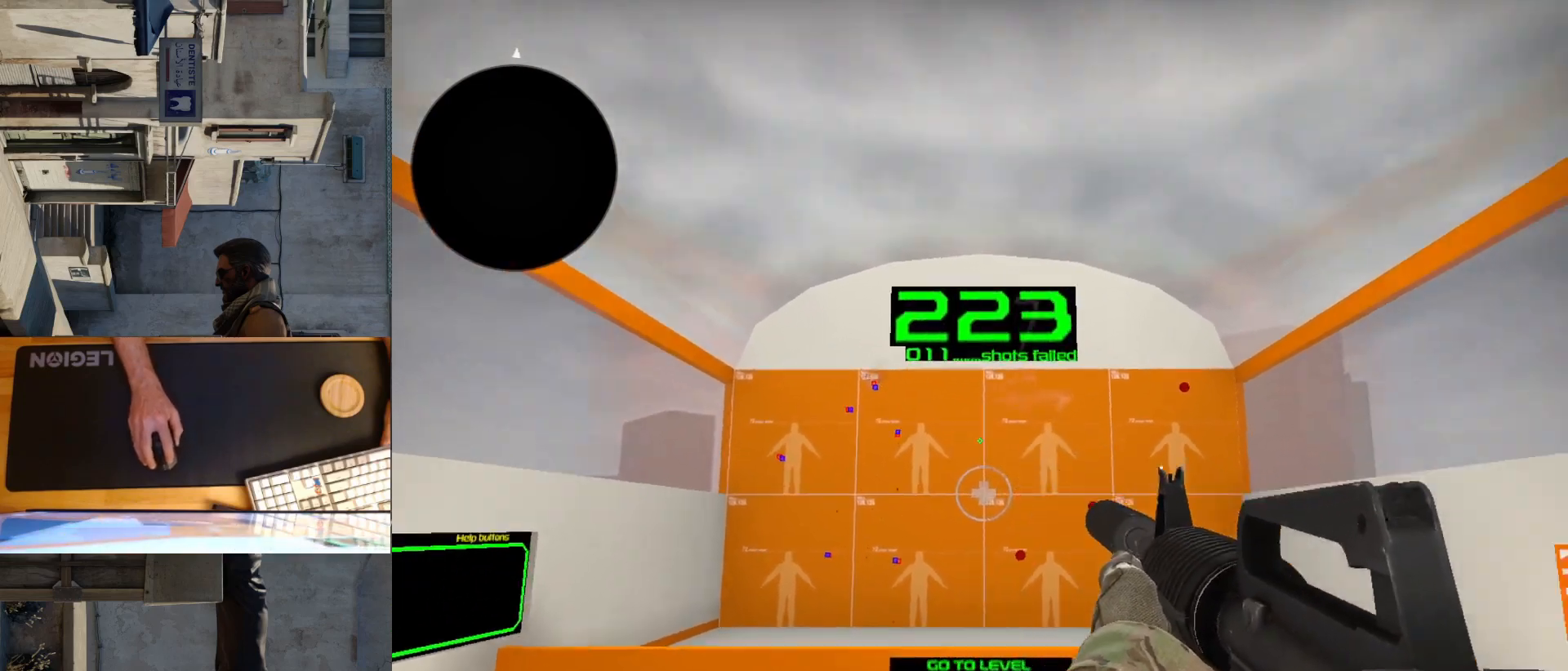
{"keys": [], "mouse": [], "events": []}
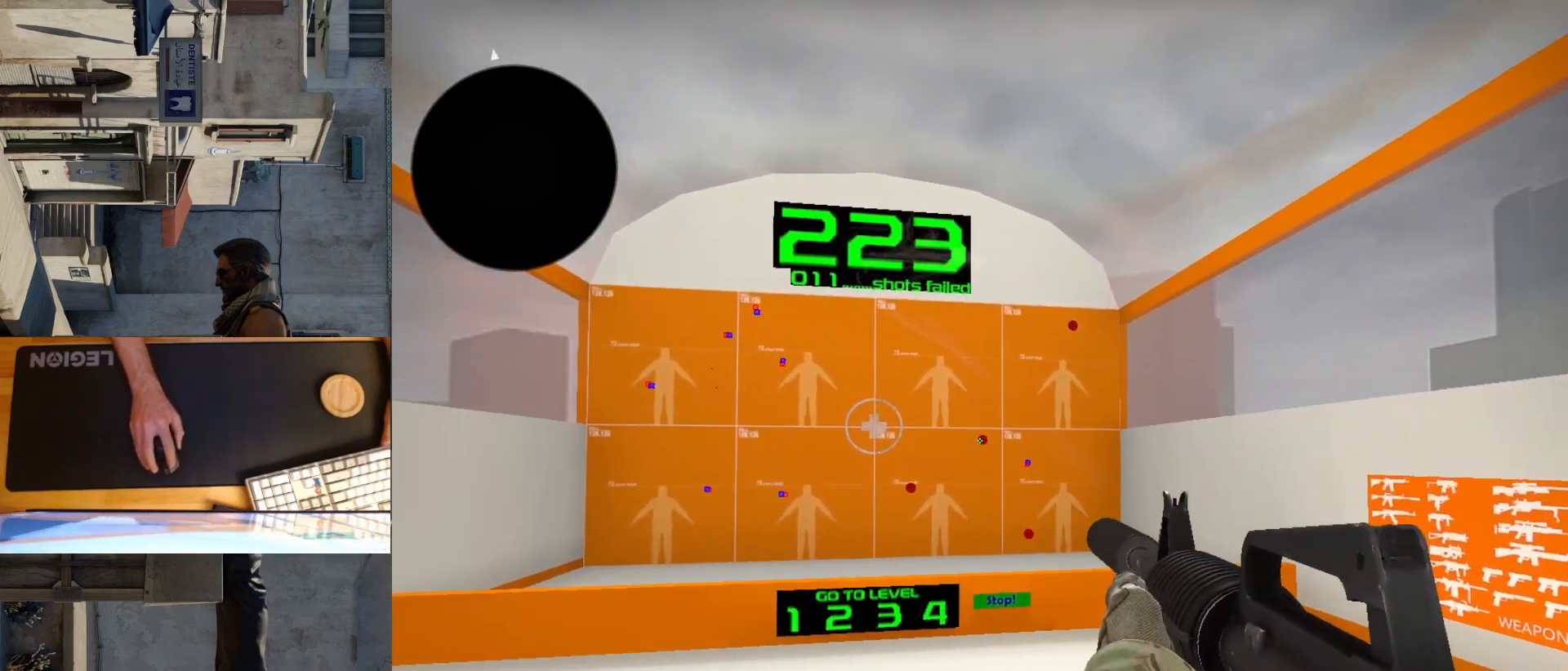
{"keys": [], "mouse": [], "events": [[67, "mouse_left", "down"], [133, "mouse_left", "up"]]}
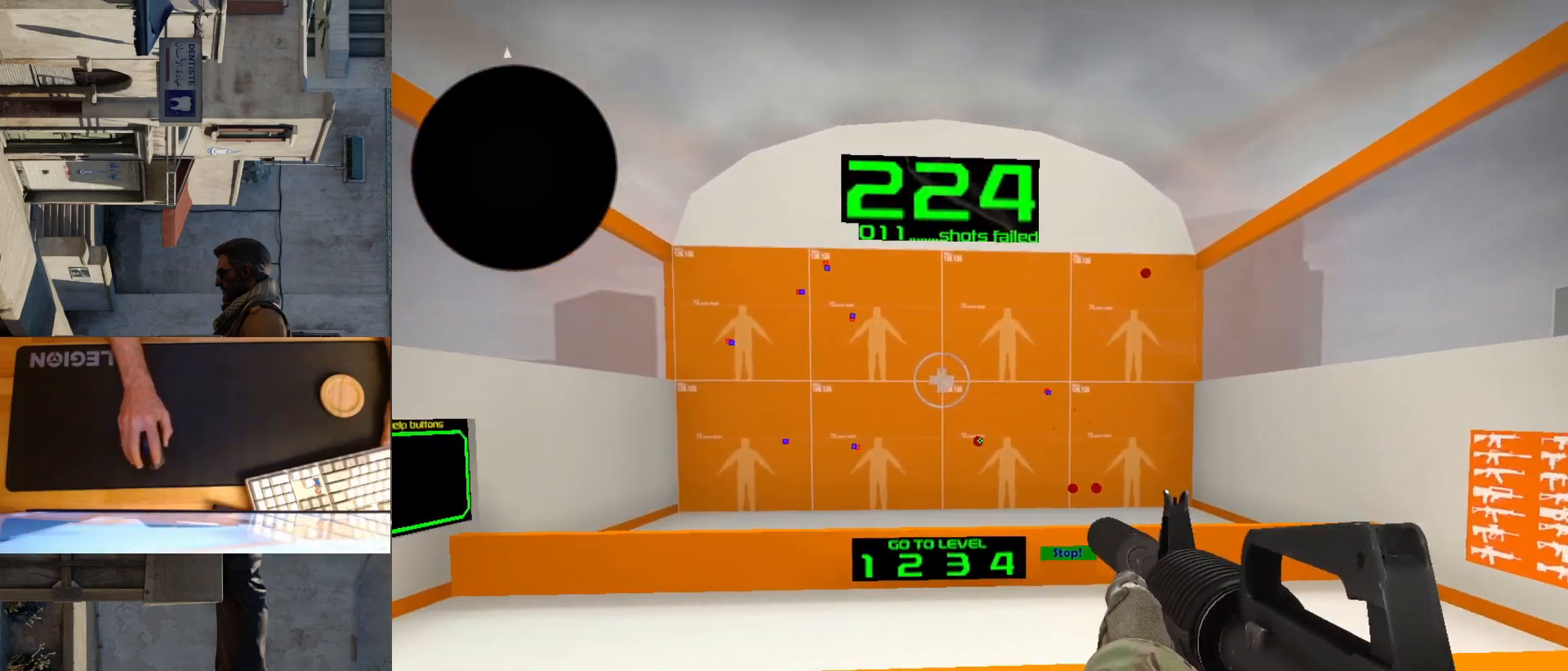
{"keys": [], "mouse": [], "events": [[50, "mouse_left", "down"], [117, "mouse_left", "up"]]}
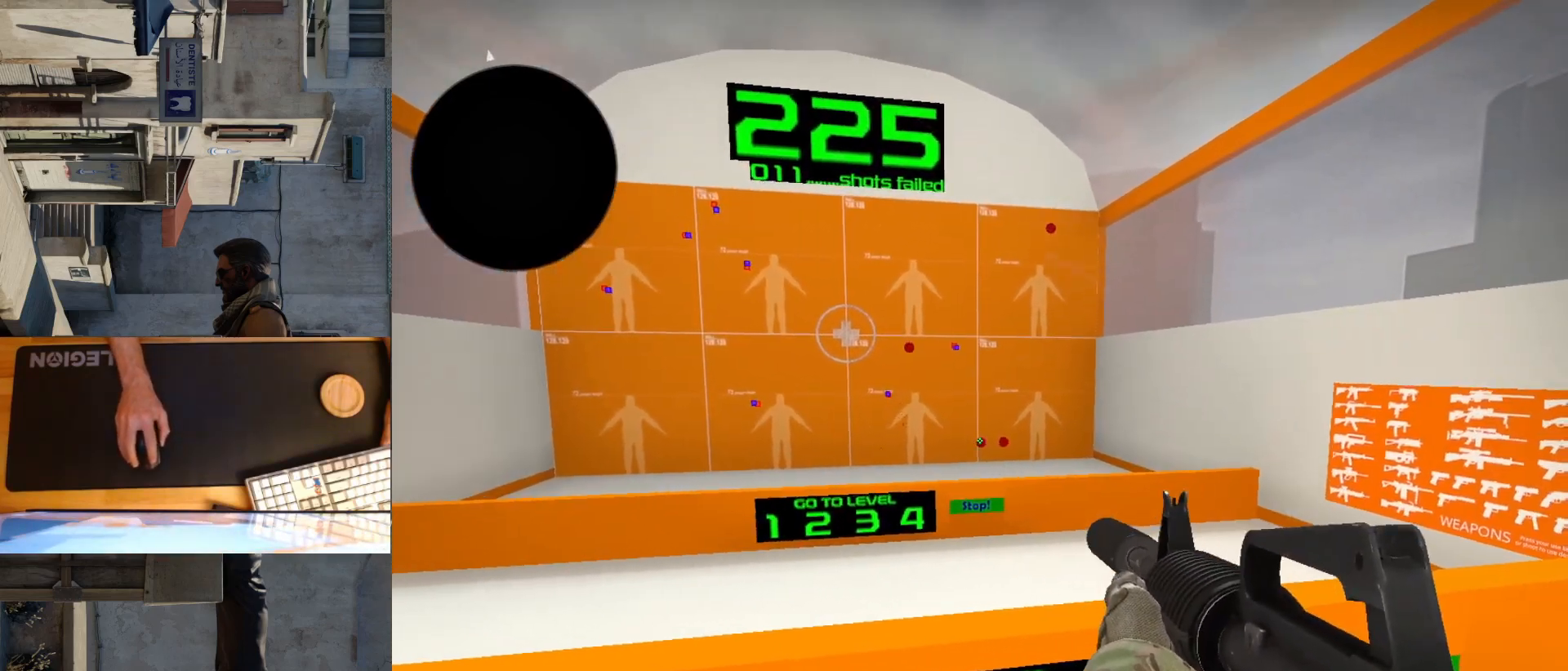
{"keys": [], "mouse": [], "events": [[33, "mouse_left", "down"], [100, "mouse_left", "up"], [367, "mouse_left", "down"], [433, "mouse_left", "up"]]}
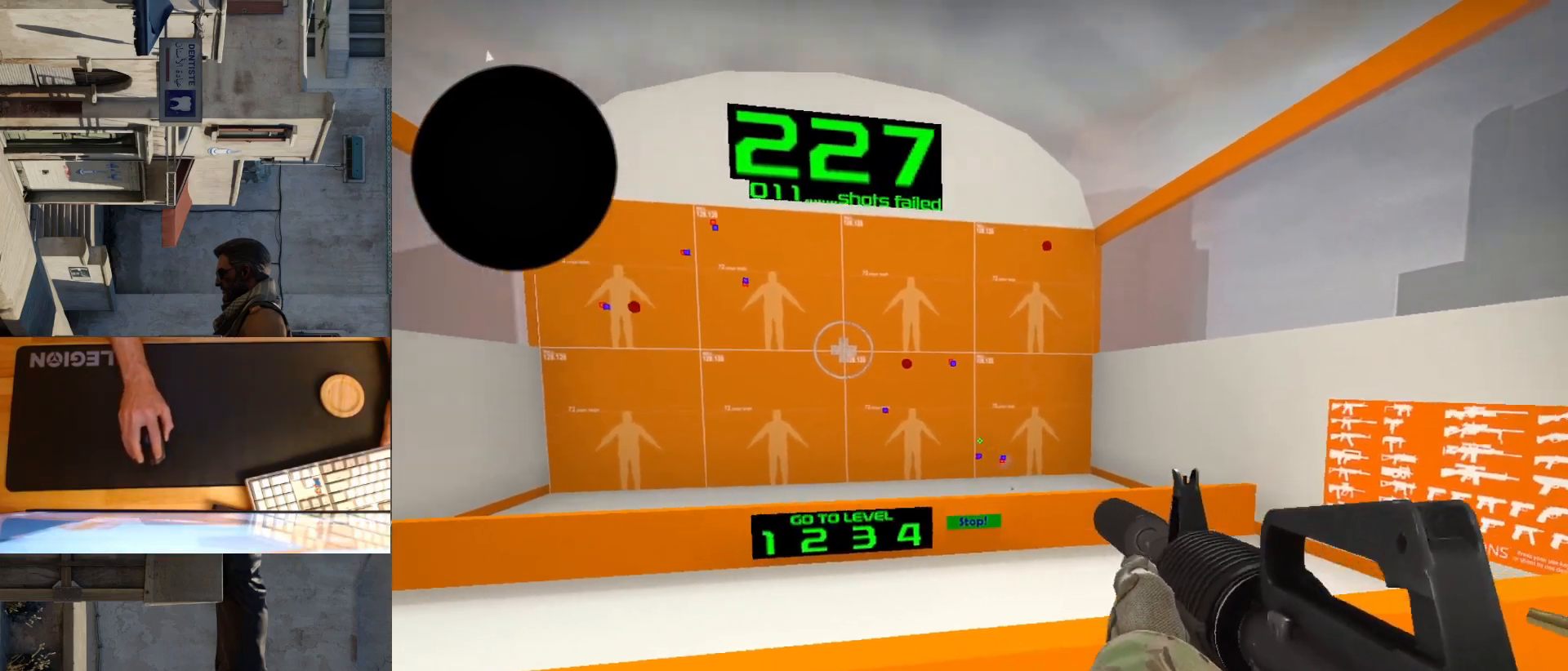
{"keys": [], "mouse": [], "events": [[417, "mouse_left", "down"], [483, "mouse_left", "up"]]}
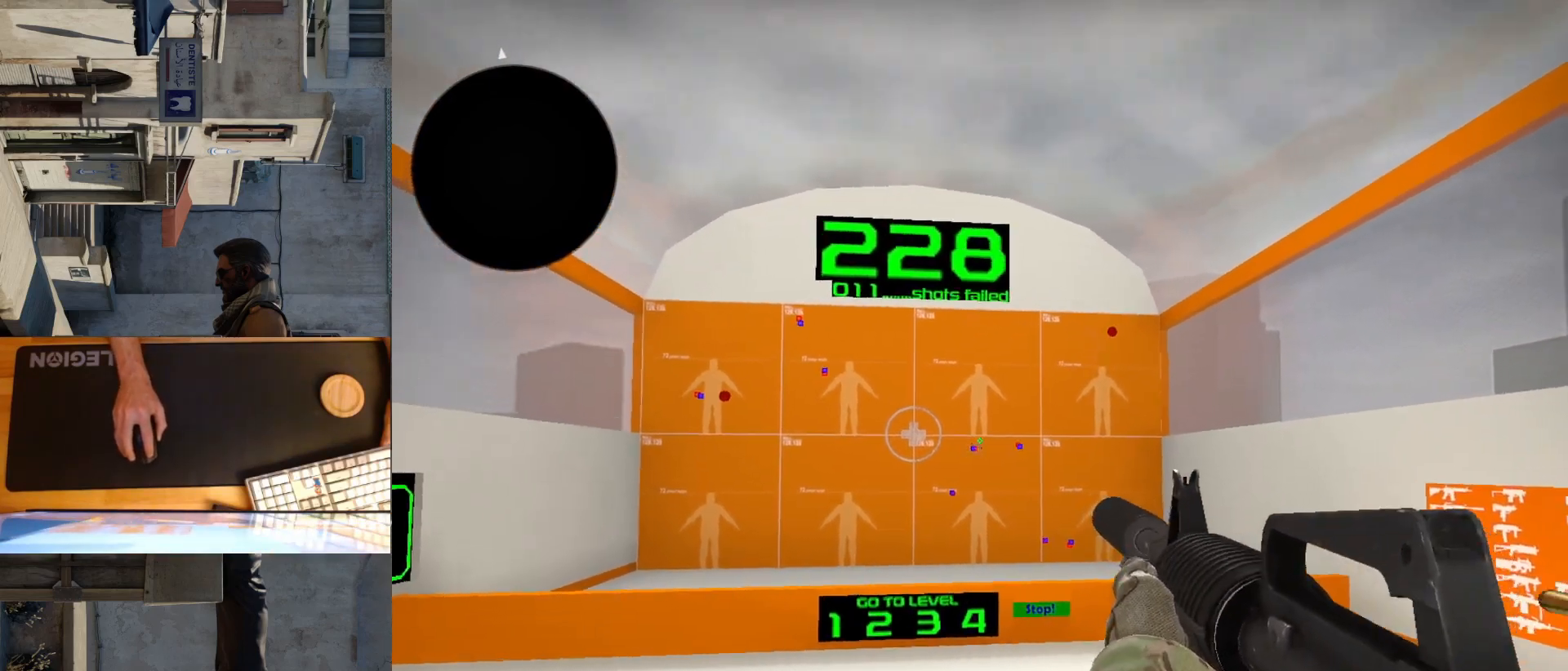
{"keys": [], "mouse": [], "events": []}
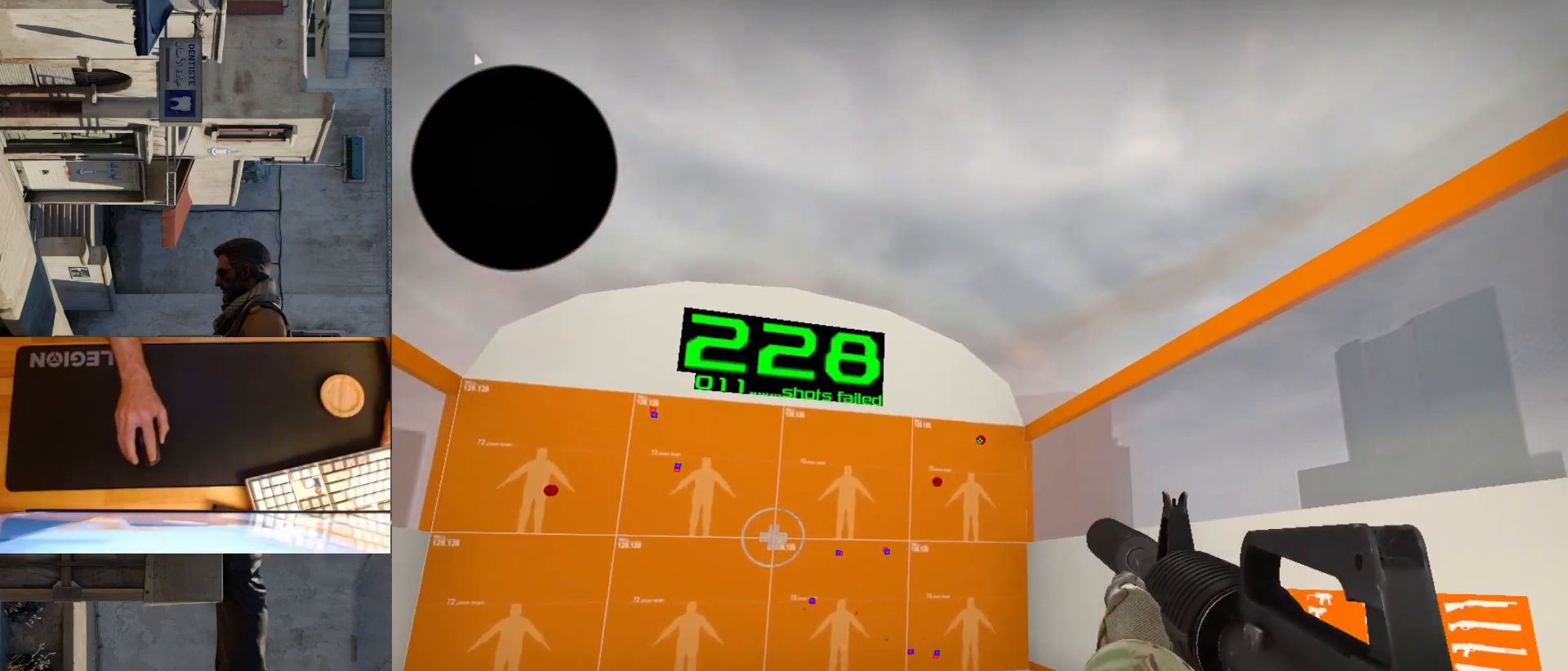
{"keys": [], "mouse": [], "events": [[83, "mouse_left", "down"], [167, "mouse_left", "up"]]}
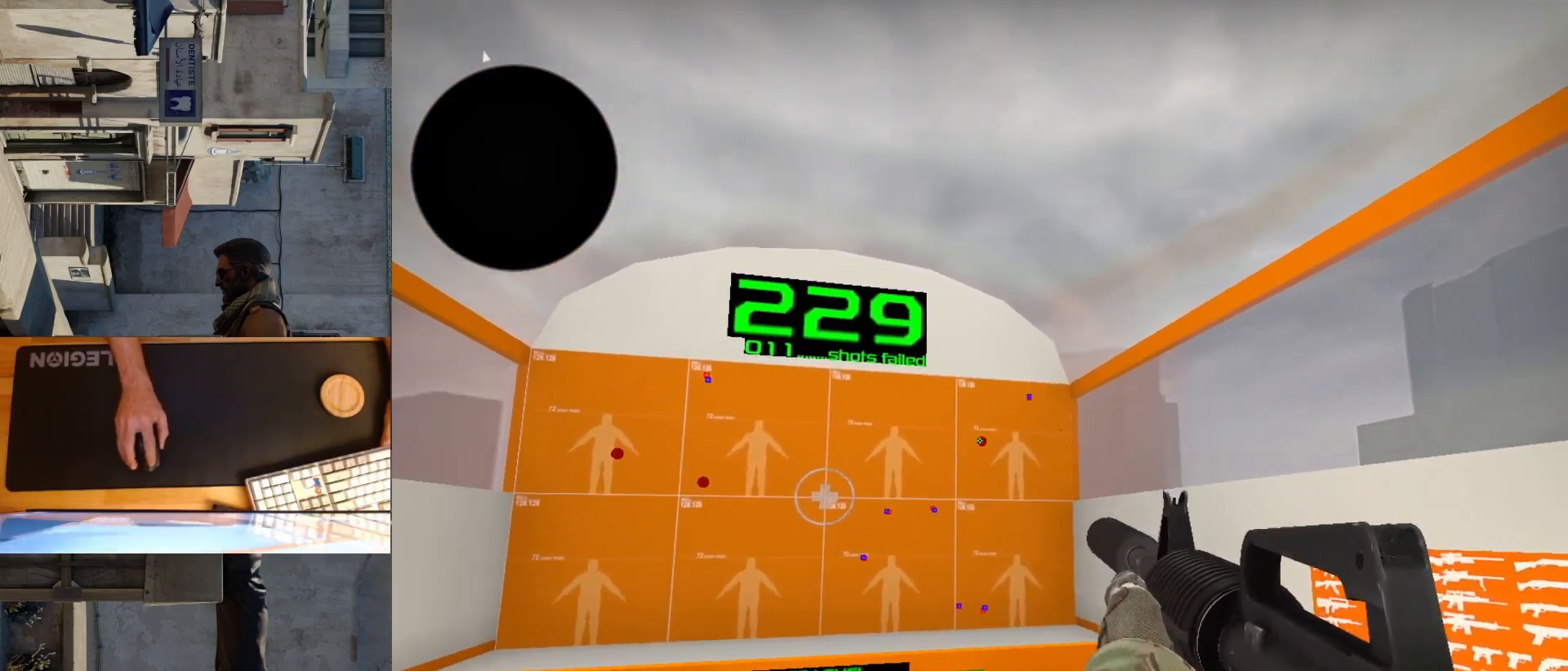
{"keys": [], "mouse": [], "events": [[17, "mouse_left", "down"], [83, "mouse_left", "up"]]}
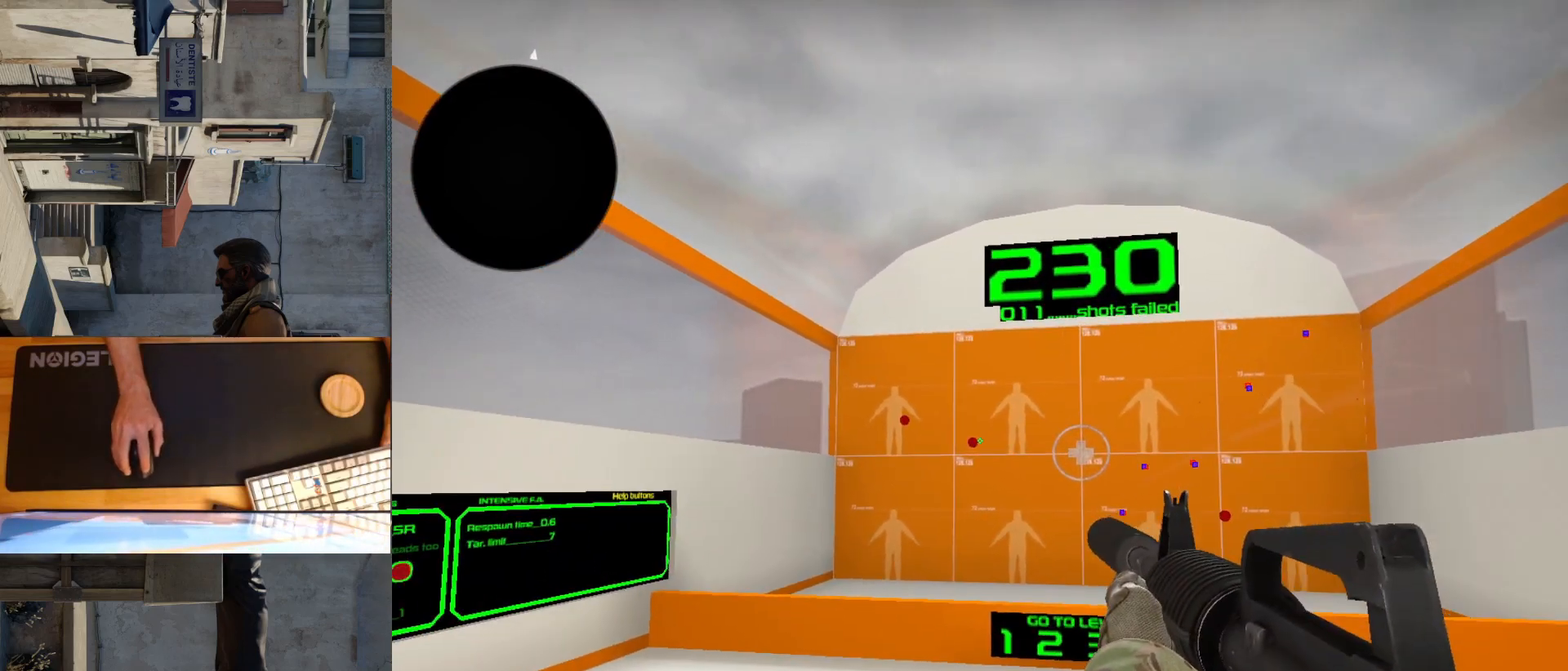
{"keys": [], "mouse": [], "events": [[217, "mouse_left", "down"], [283, "mouse_left", "up"]]}
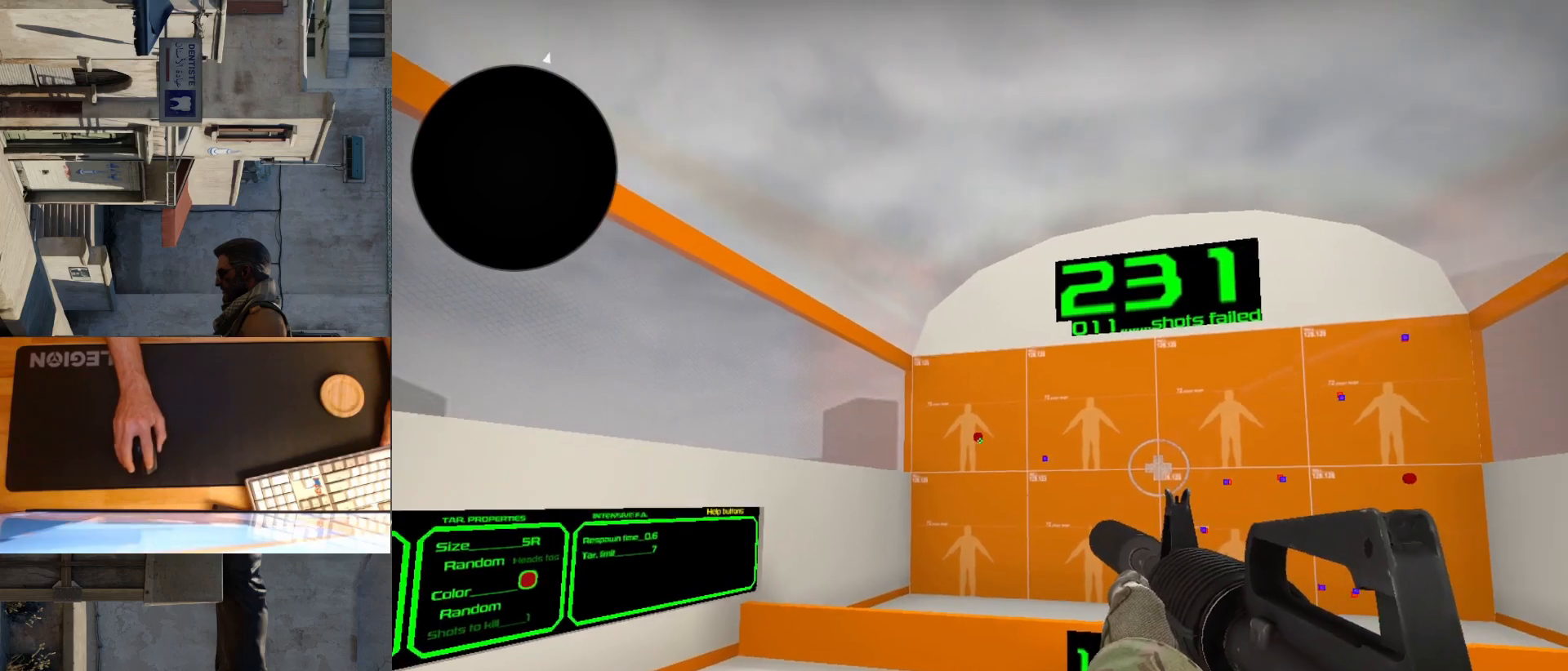
{"keys": [], "mouse": [], "events": [[167, "mouse_left", "down"], [233, "mouse_left", "up"]]}
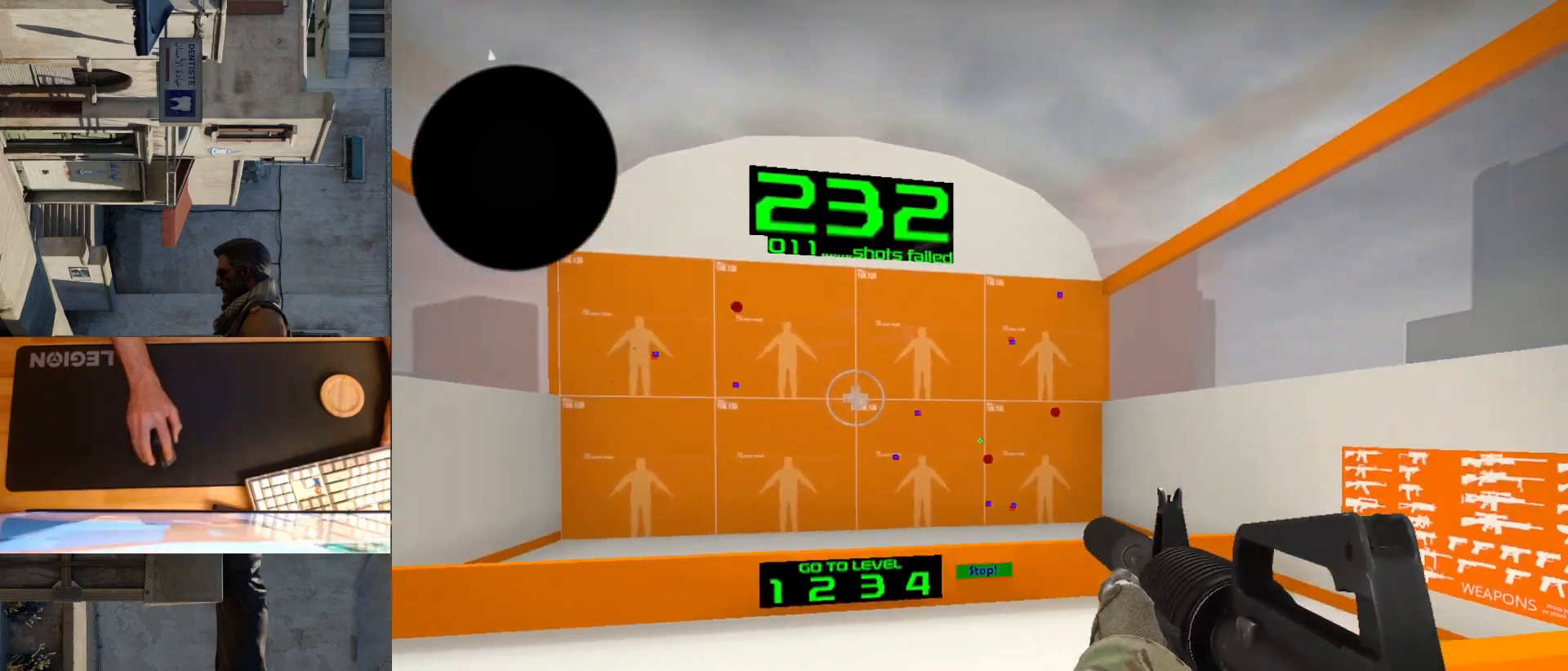
{"keys": [], "mouse": [], "events": [[333, "mouse_left", "down"], [400, "mouse_left", "up"]]}
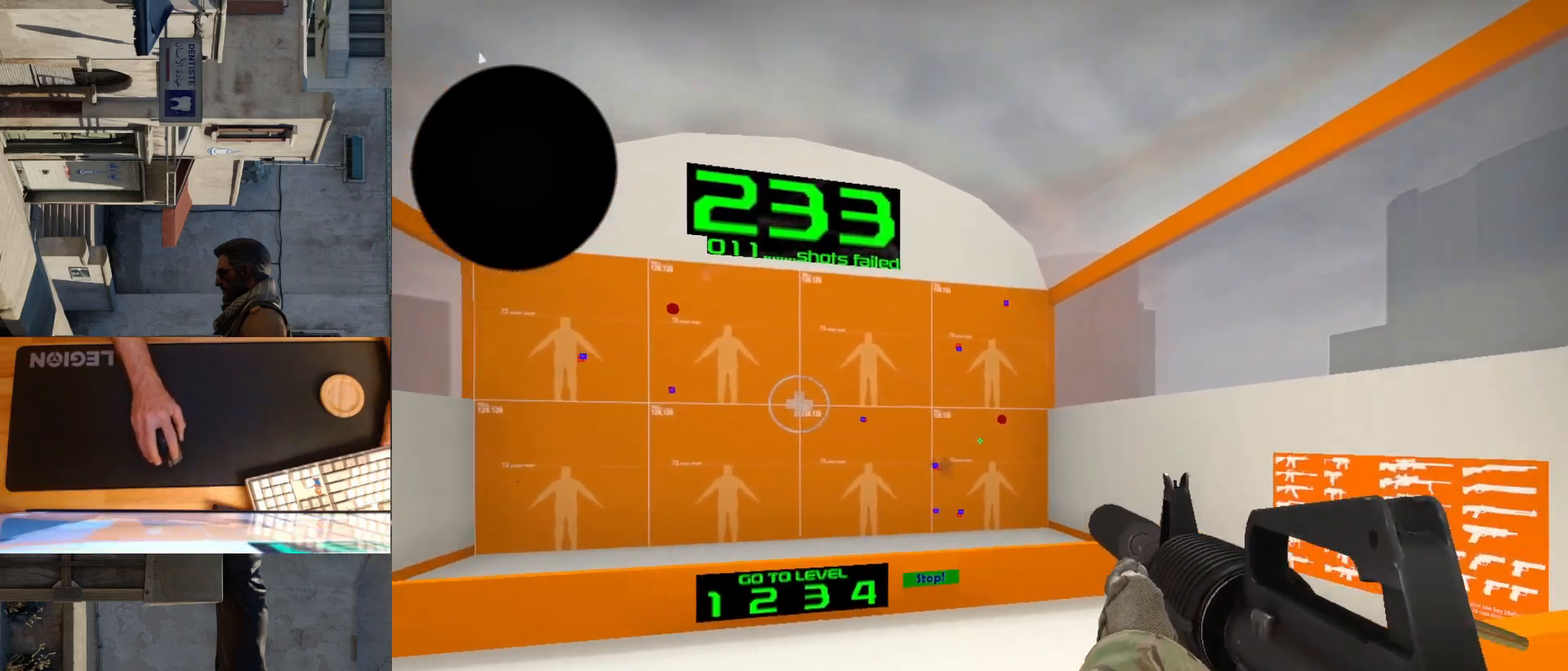
{"keys": [], "mouse": [], "events": [[317, "mouse_left", "down"], [400, "mouse_left", "up"]]}
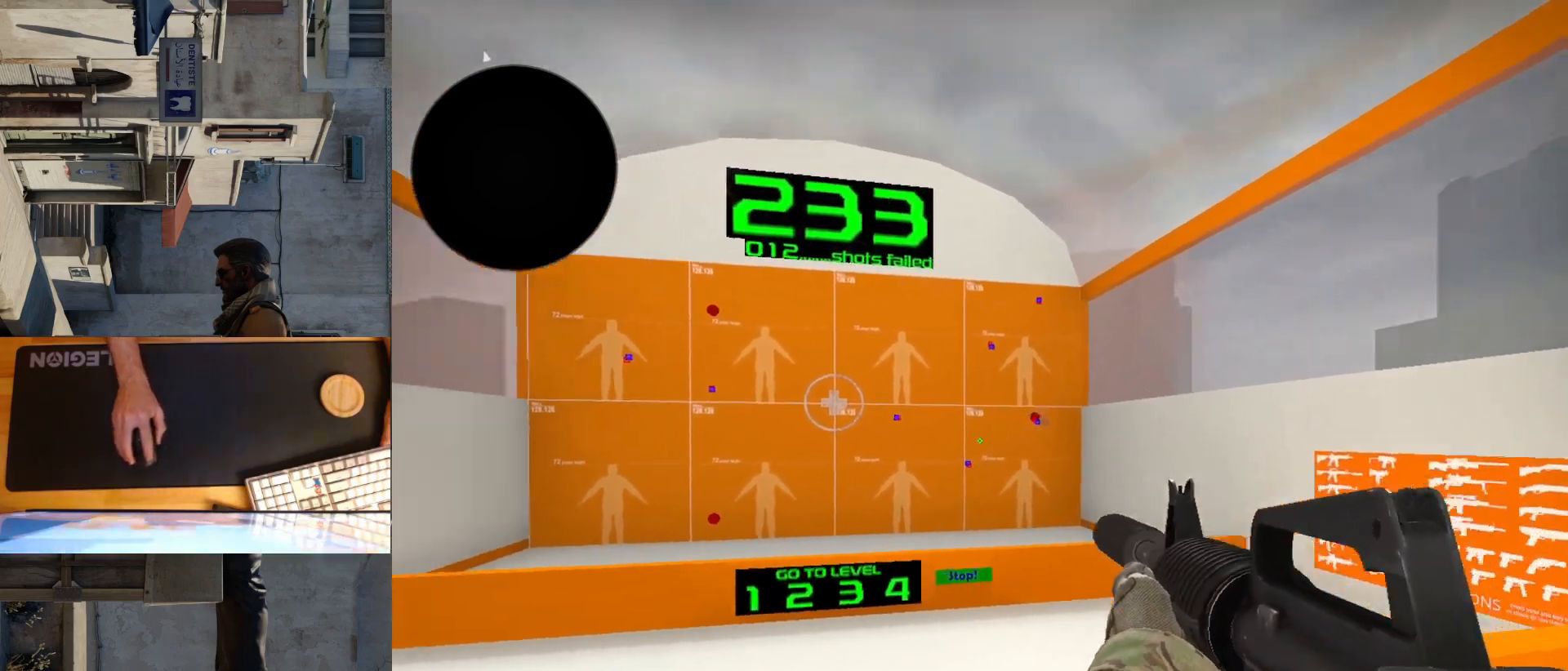
{"keys": [], "mouse": [], "events": [[433, "mouse_left", "down"], [500, "mouse_left", "up"]]}
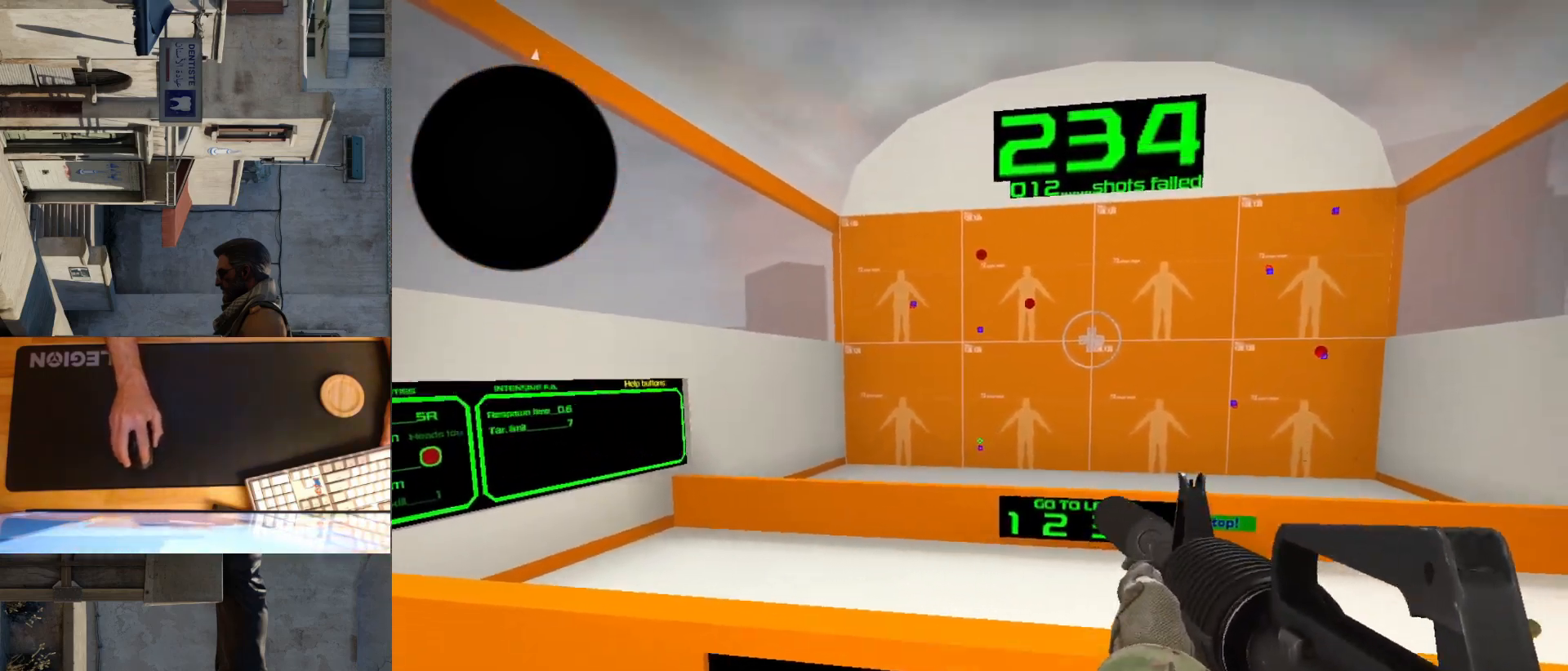
{"keys": [], "mouse": [], "events": []}
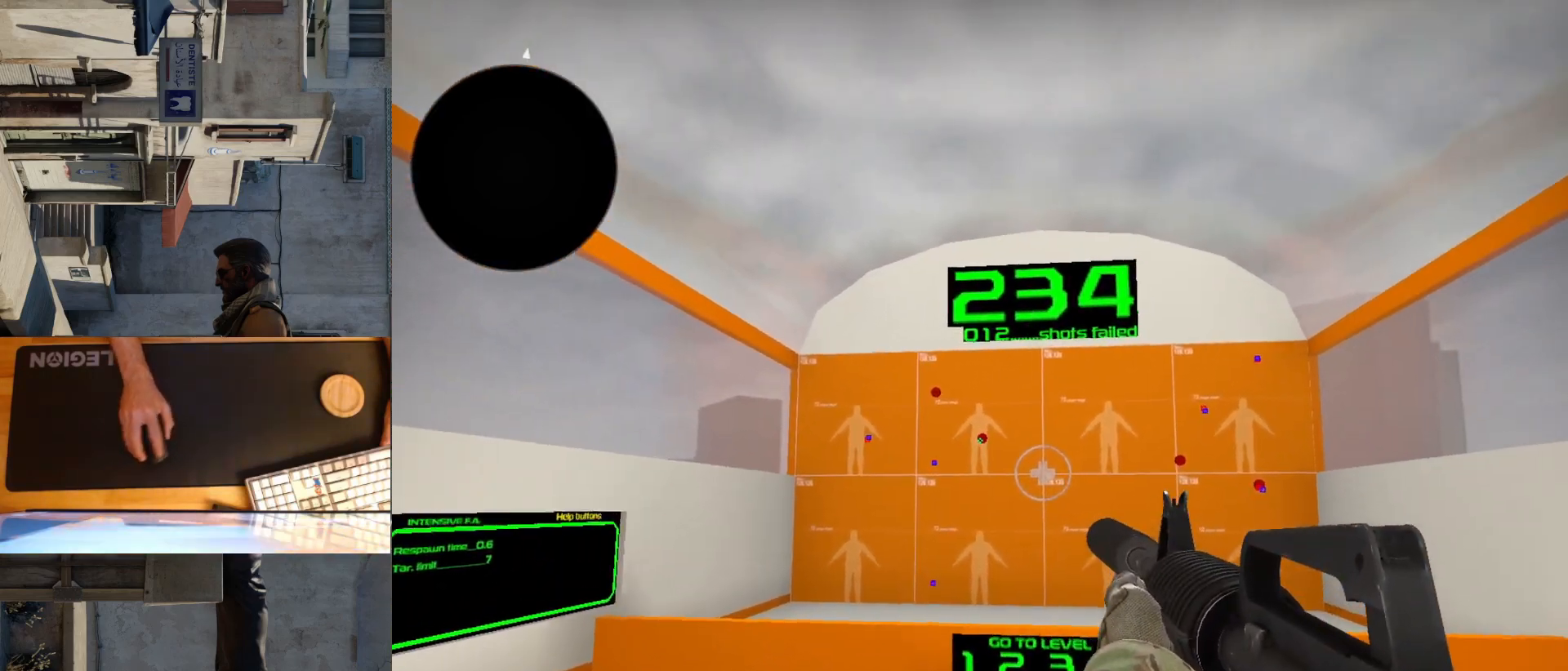
{"keys": [], "mouse": ["left"], "events": [[67, "mouse_left", "down"], [133, "mouse_left", "up"], [500, "mouse_left", "down"]]}